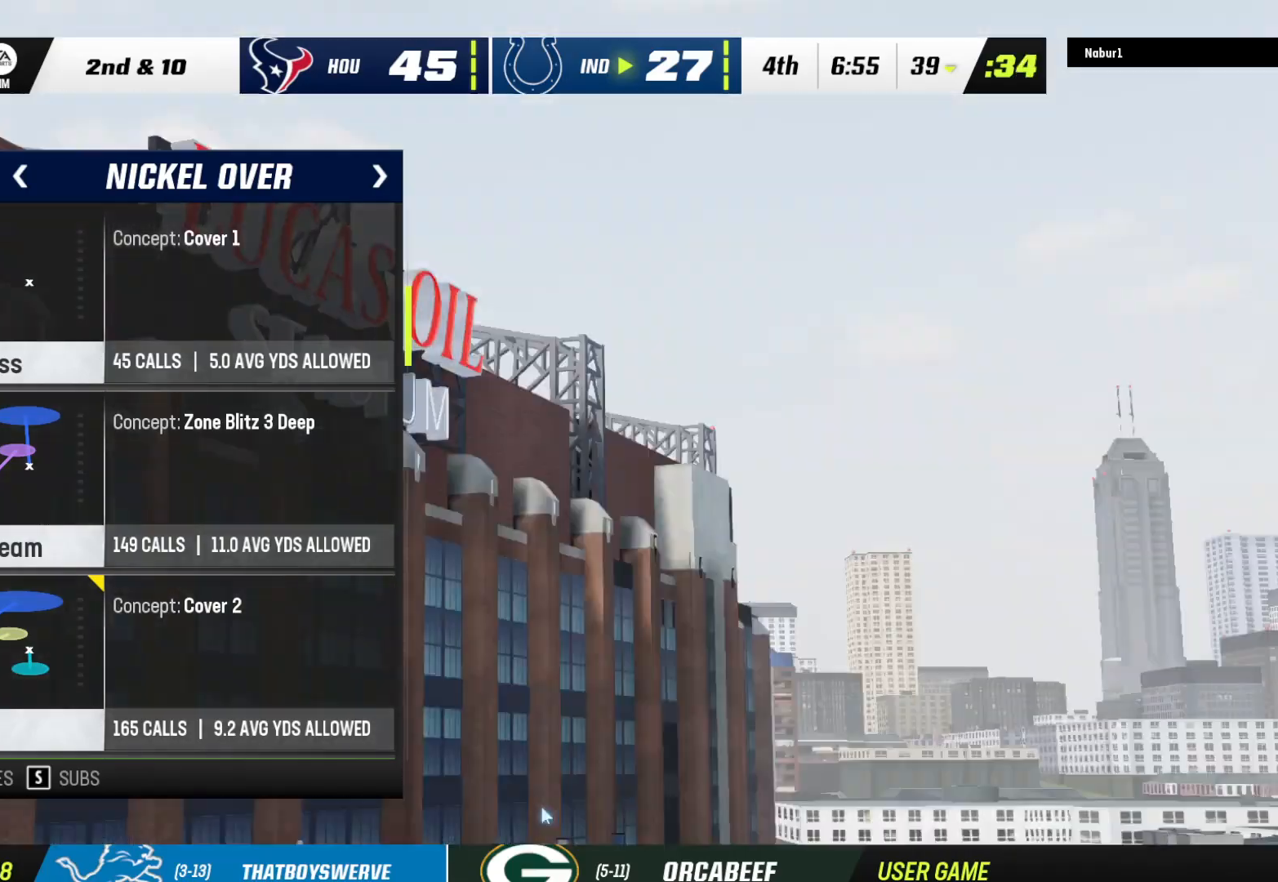
Gameplay with a controller (Xbox layout); each line is a JSON object with the inputs held at the frame after it. "events" lists button and stick changes between this image and that frame as [ms after this image, input, new state], when the widget could be followed in between.
{"buttons": ["R2"], "left_stick": "center", "right_stick": "center", "events": [[500, "R2", "down"]]}
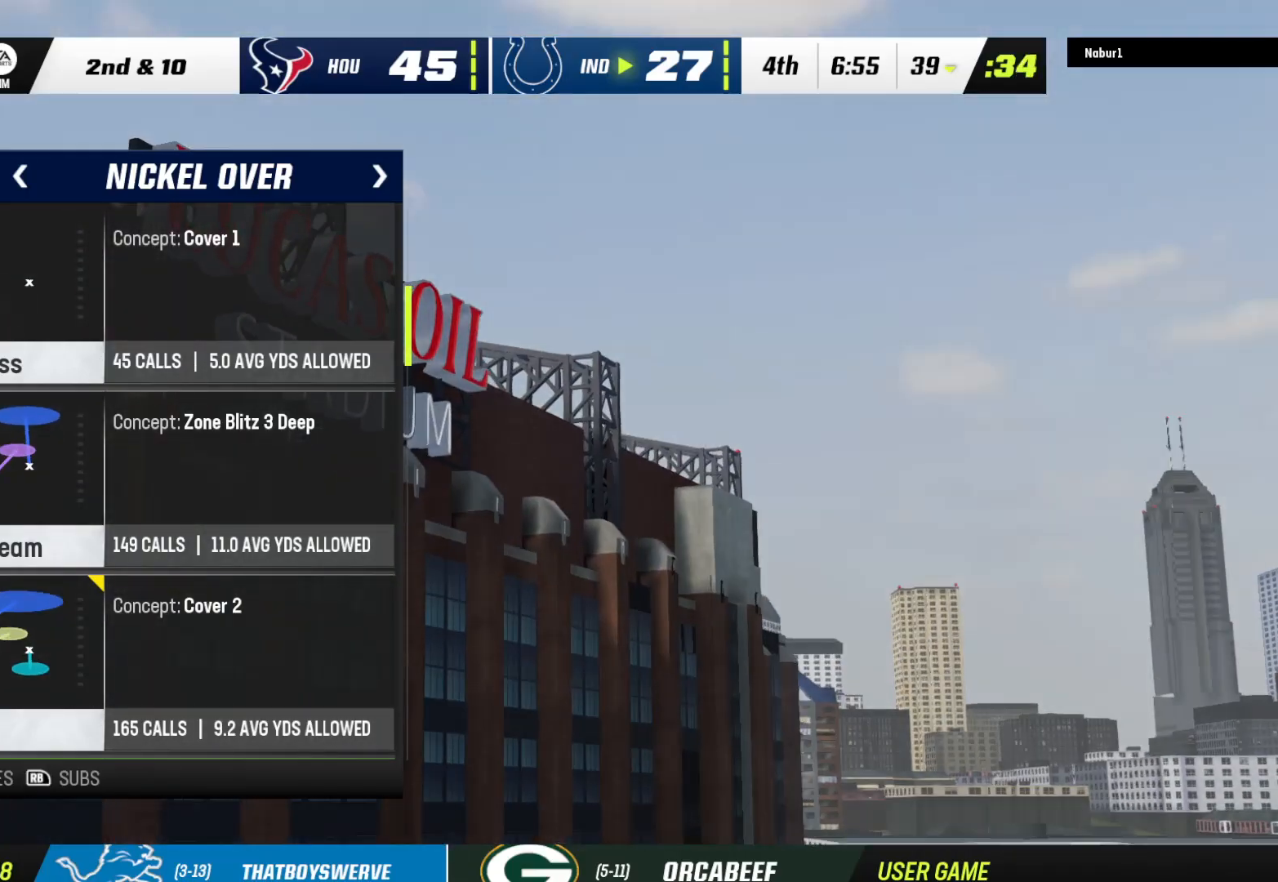
{"buttons": [], "left_stick": "center", "right_stick": "center", "events": [[133, "R2", "up"]]}
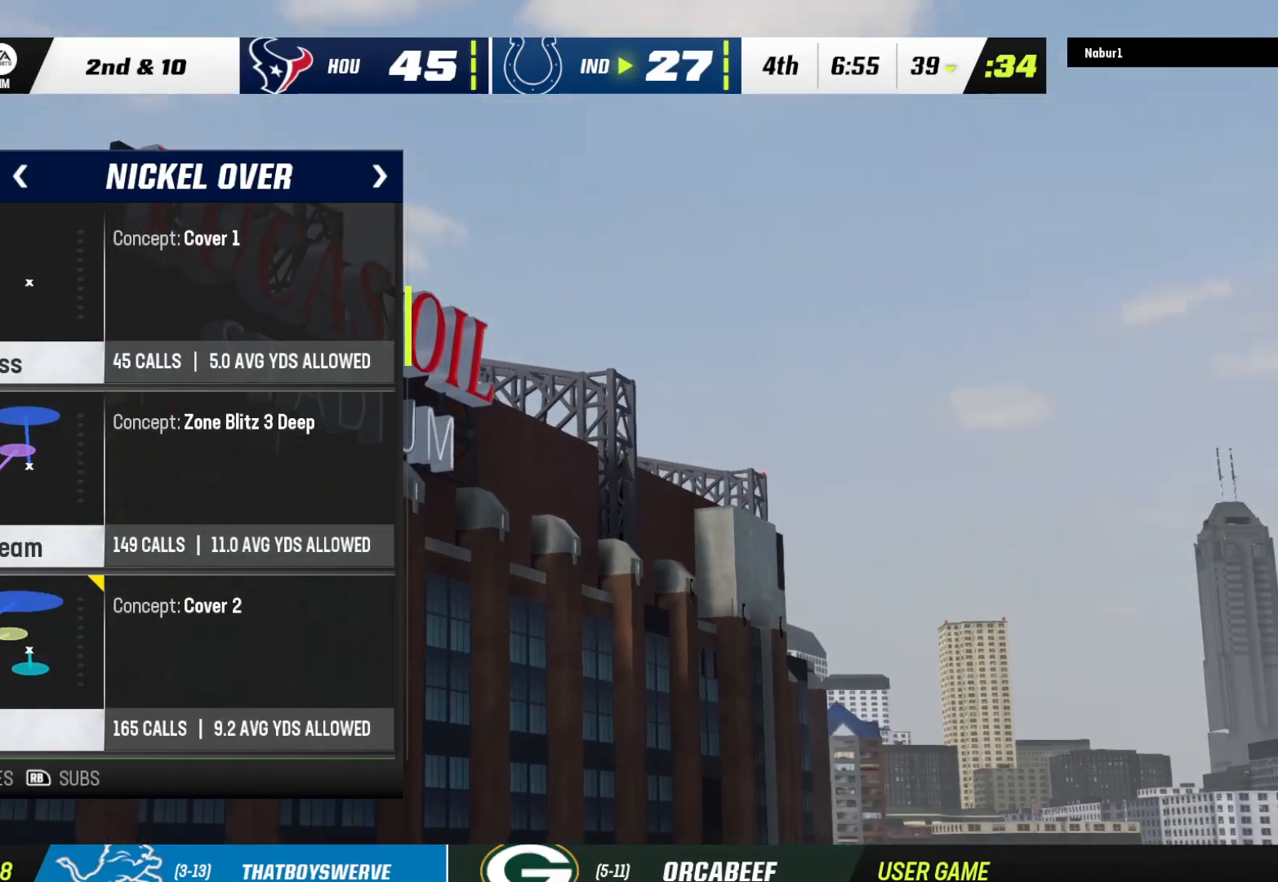
{"buttons": [], "left_stick": "center", "right_stick": "center", "events": []}
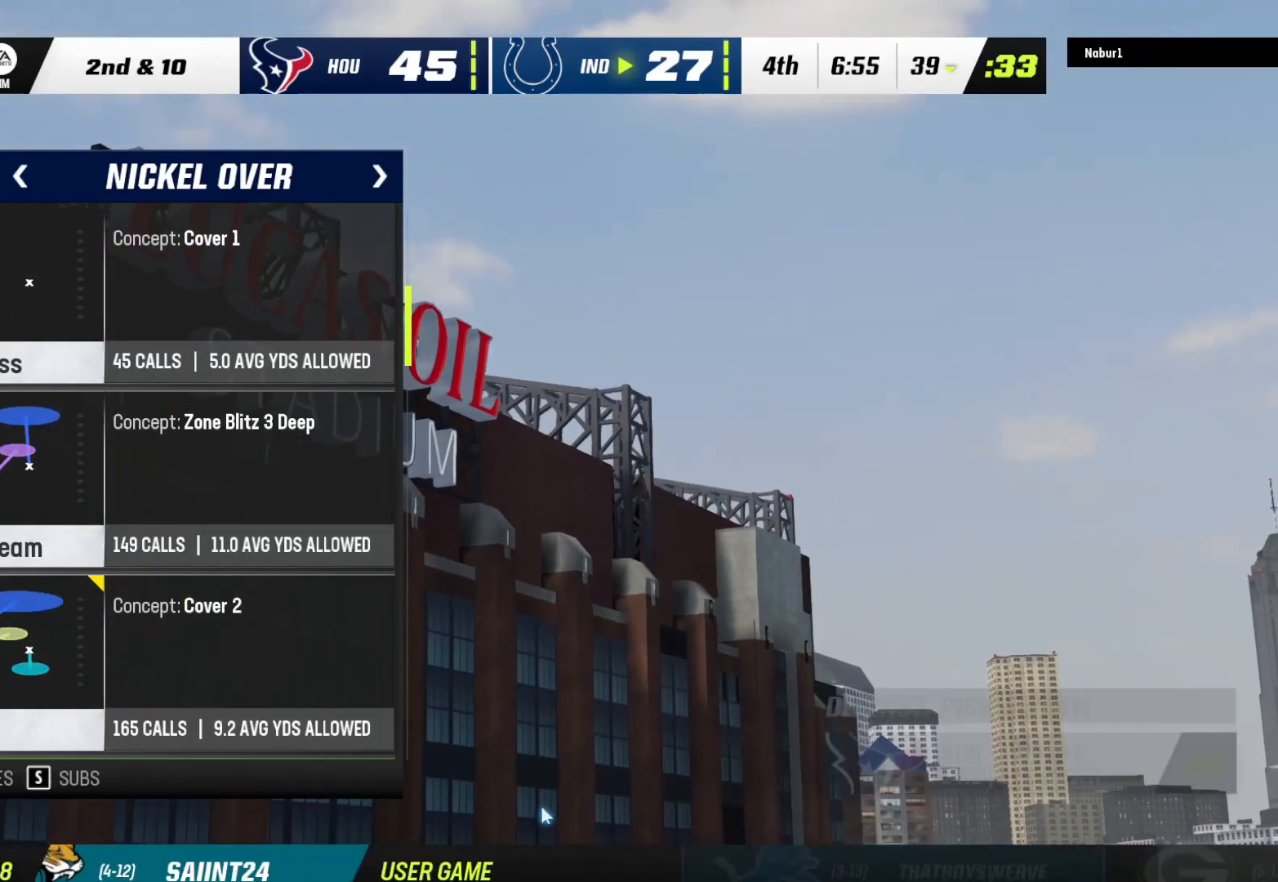
{"buttons": [], "left_stick": "center", "right_stick": "center", "events": []}
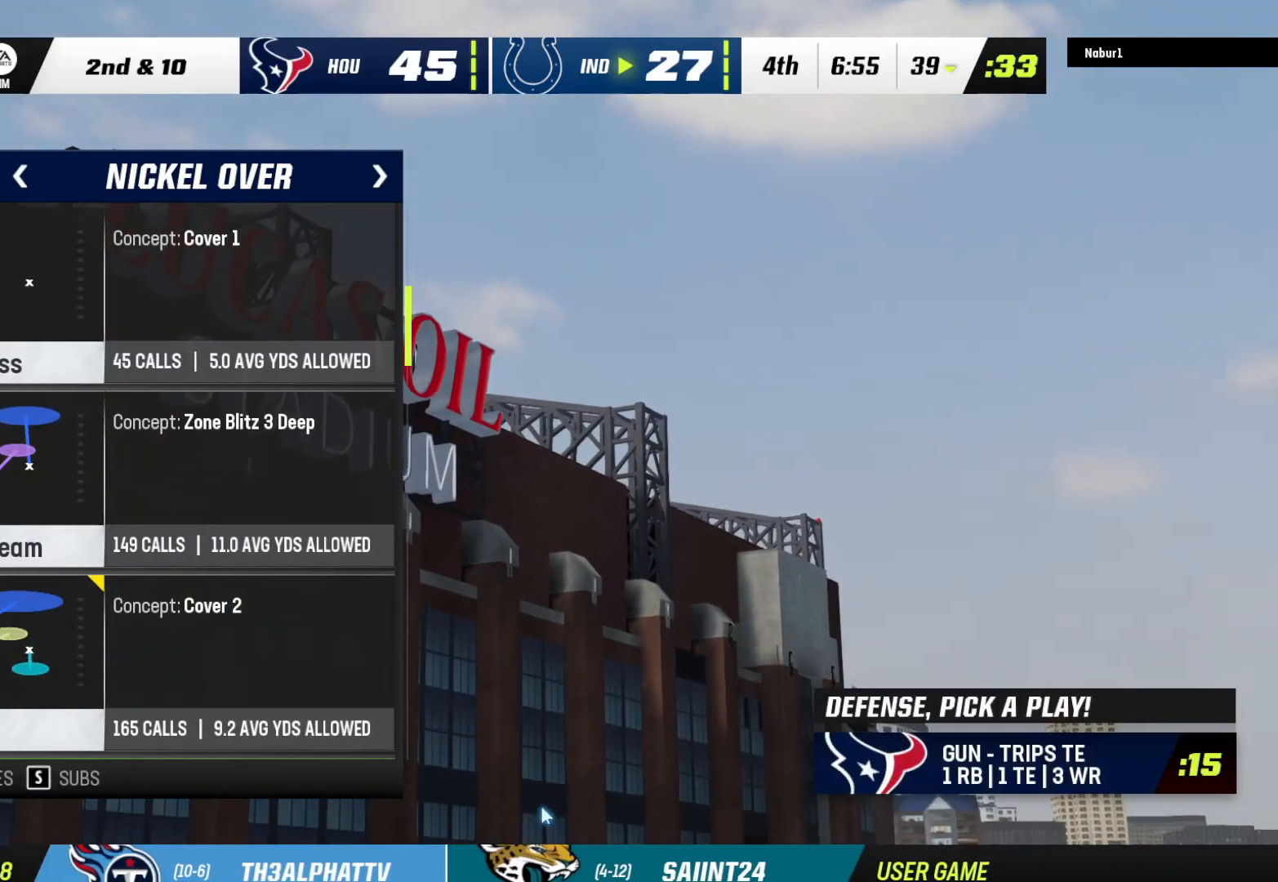
{"buttons": [], "left_stick": "center", "right_stick": "center", "events": []}
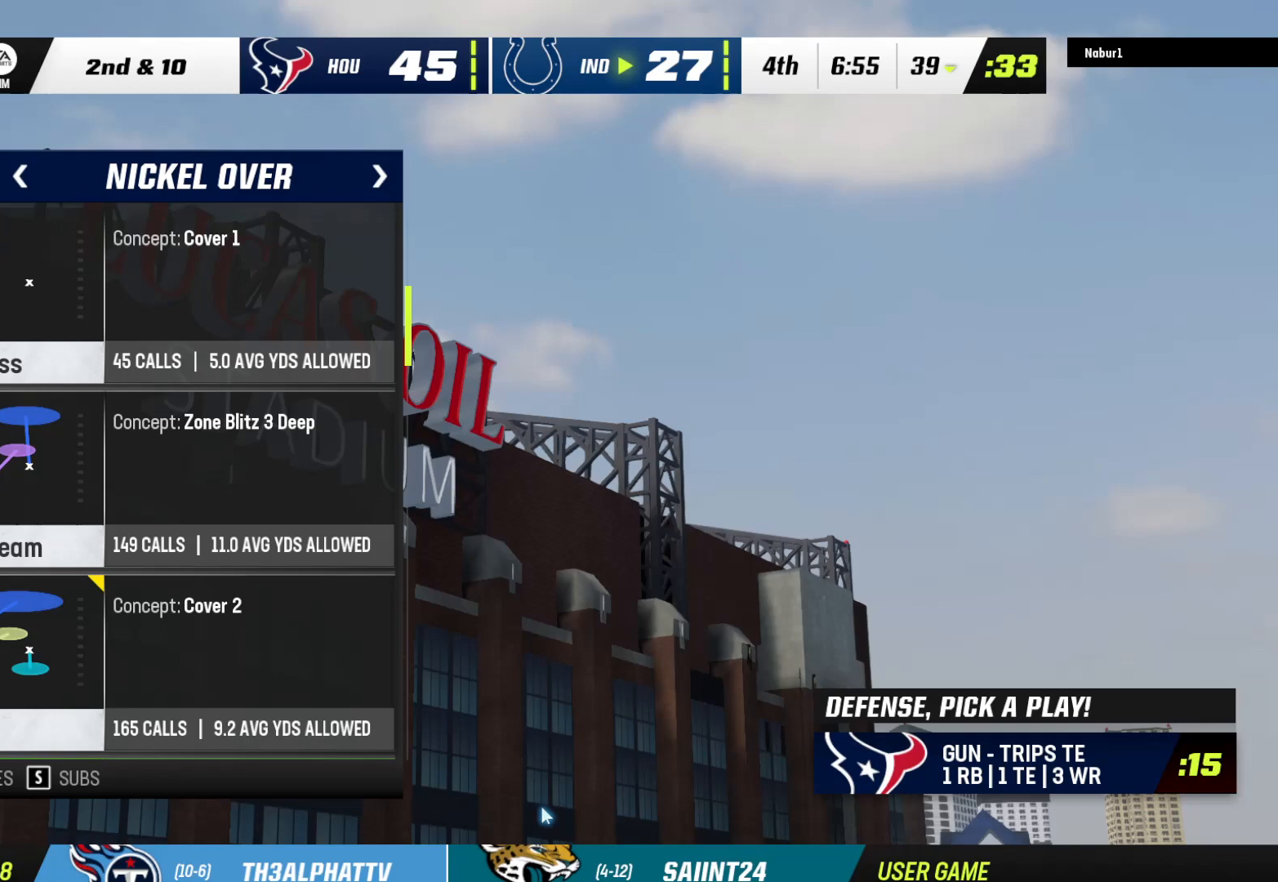
{"buttons": [], "left_stick": "center", "right_stick": "center", "events": []}
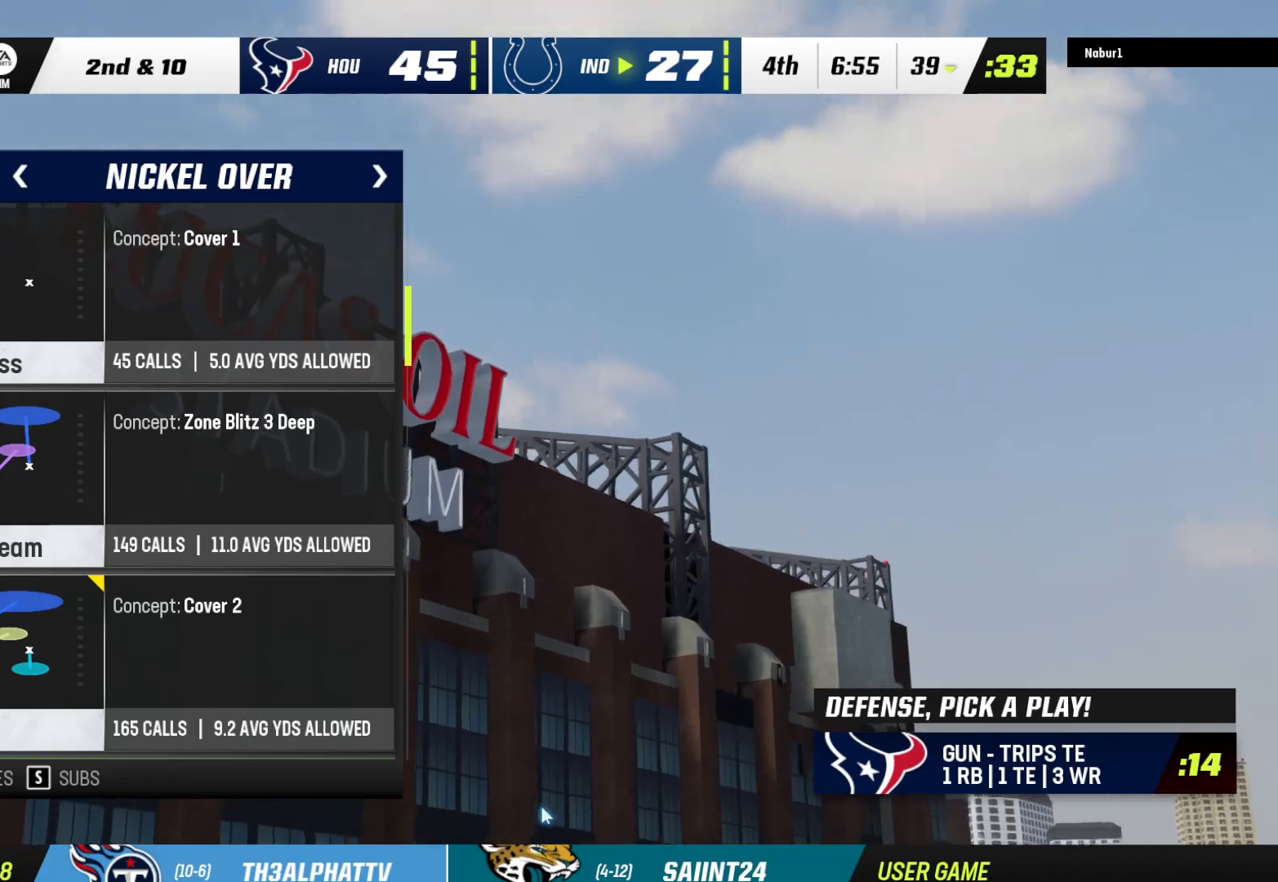
{"buttons": [], "left_stick": "center", "right_stick": "center", "events": [[200, "Y", "down"], [333, "Y", "up"]]}
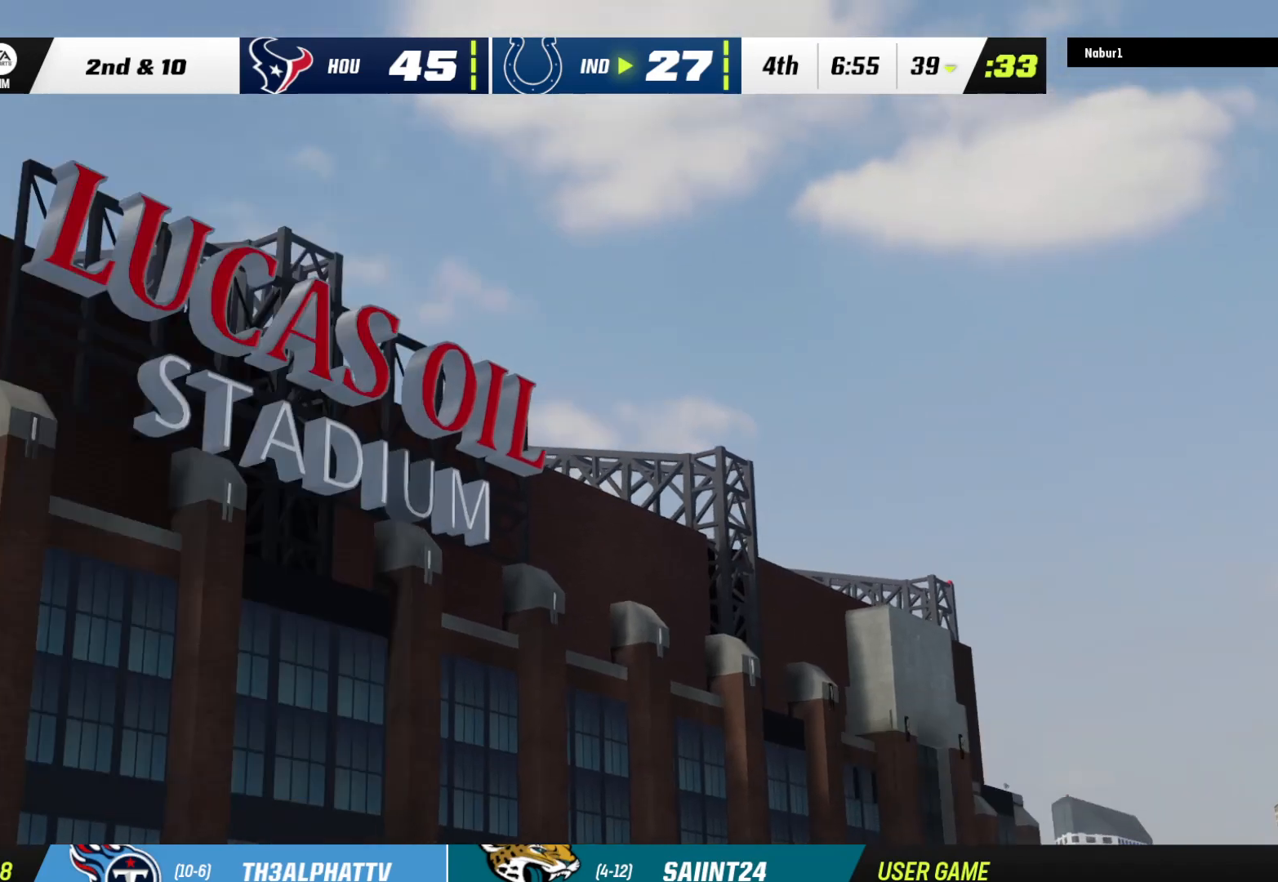
{"buttons": [], "left_stick": "center", "right_stick": "center", "events": []}
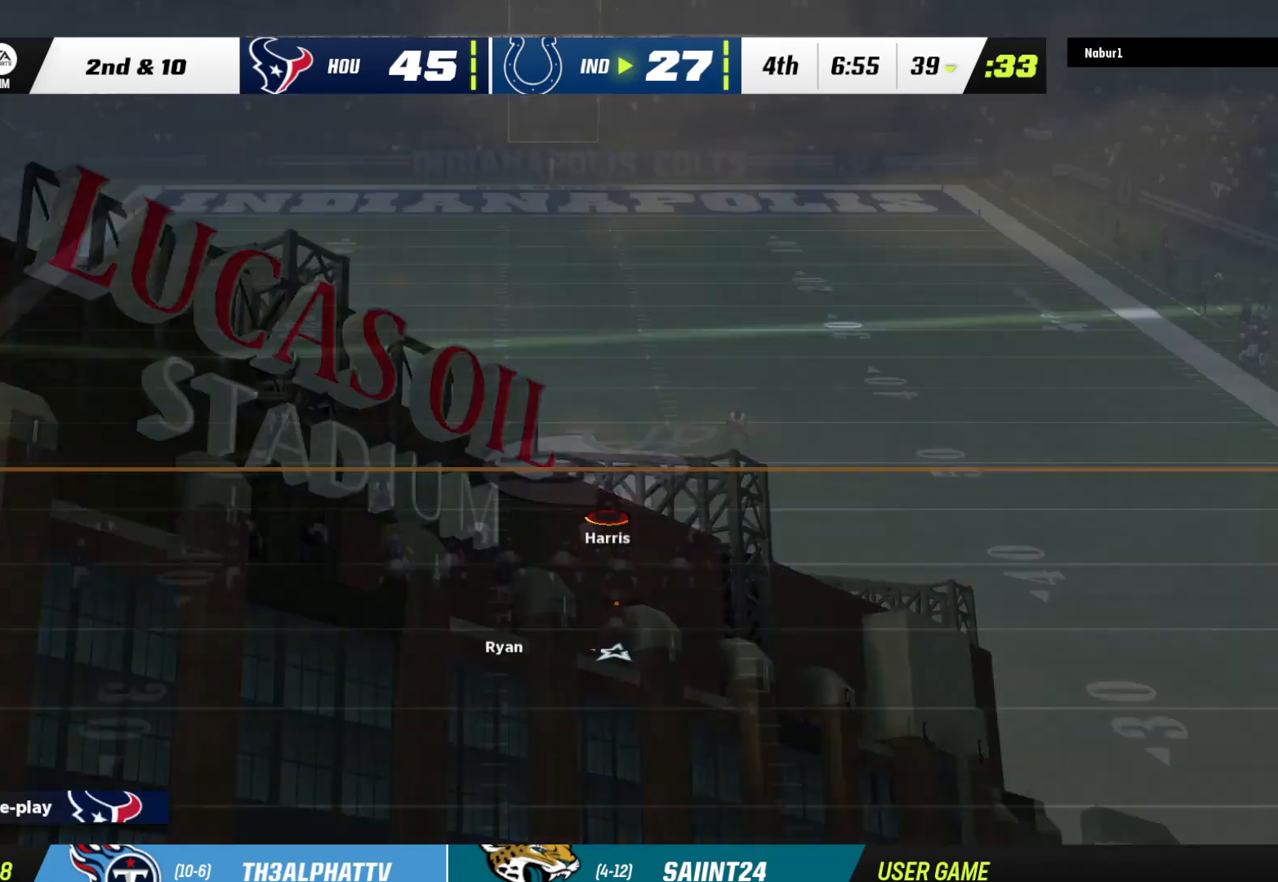
{"buttons": [], "left_stick": "center", "right_stick": "center", "events": []}
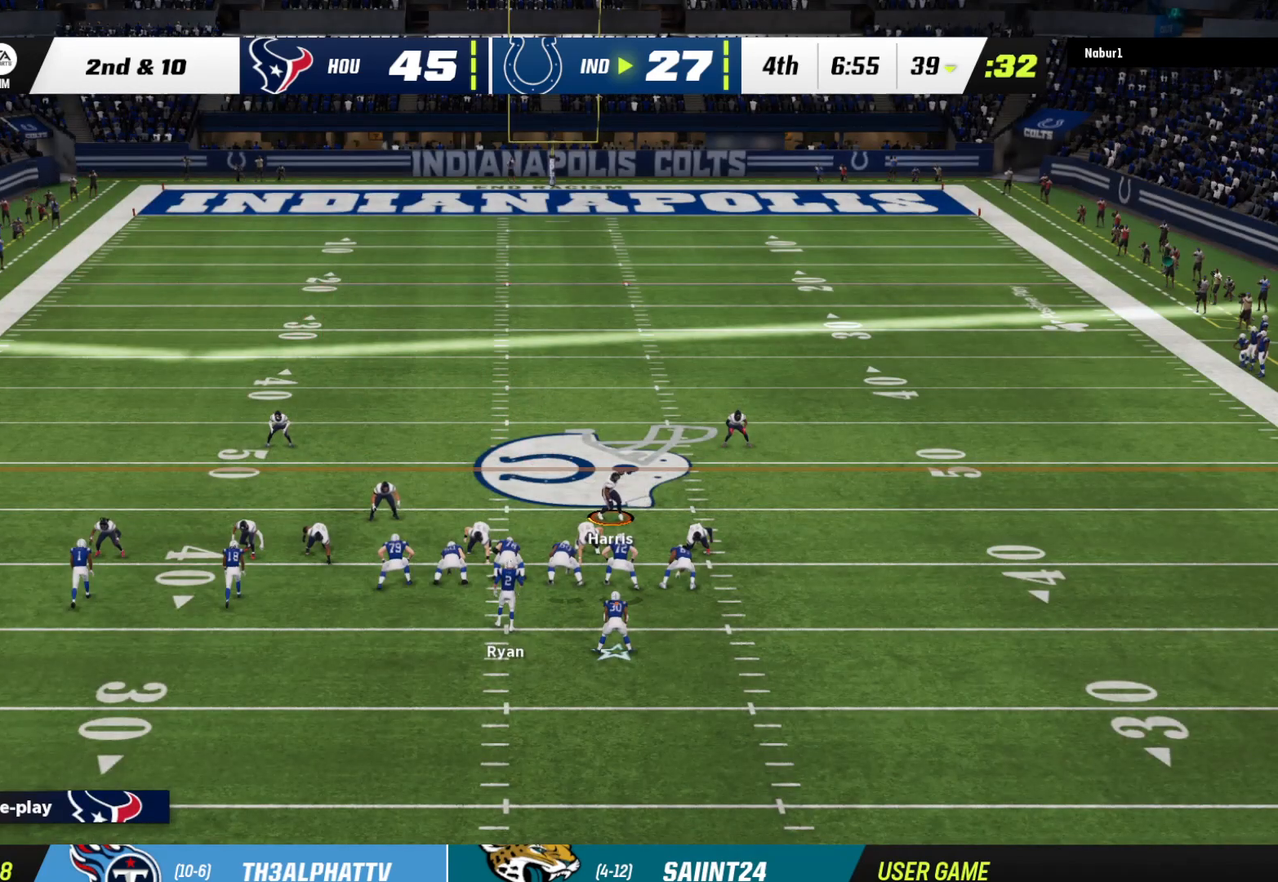
{"buttons": ["R2"], "left_stick": "center", "right_stick": "center", "events": [[333, "R2", "down"]]}
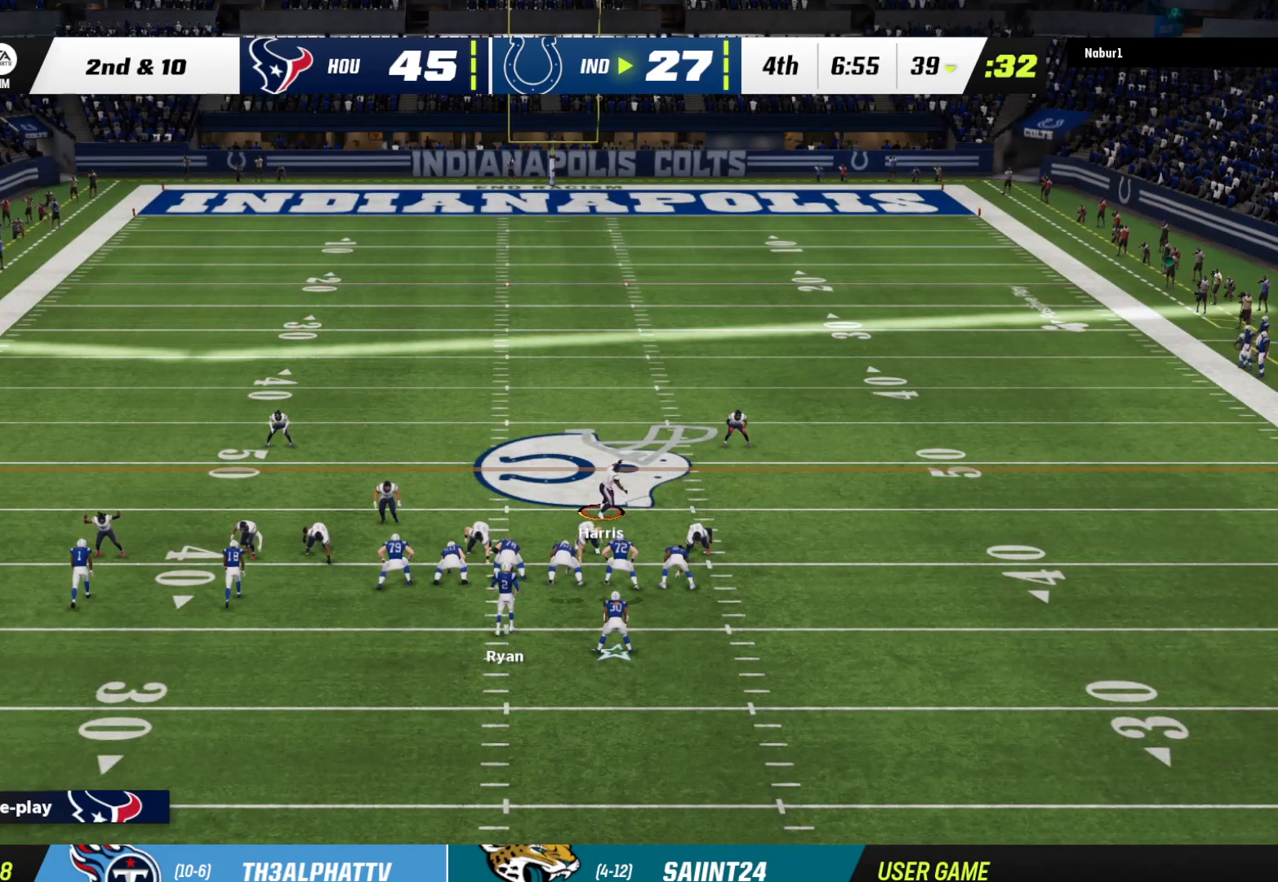
{"buttons": ["R2"], "left_stick": "center", "right_stick": "center", "events": []}
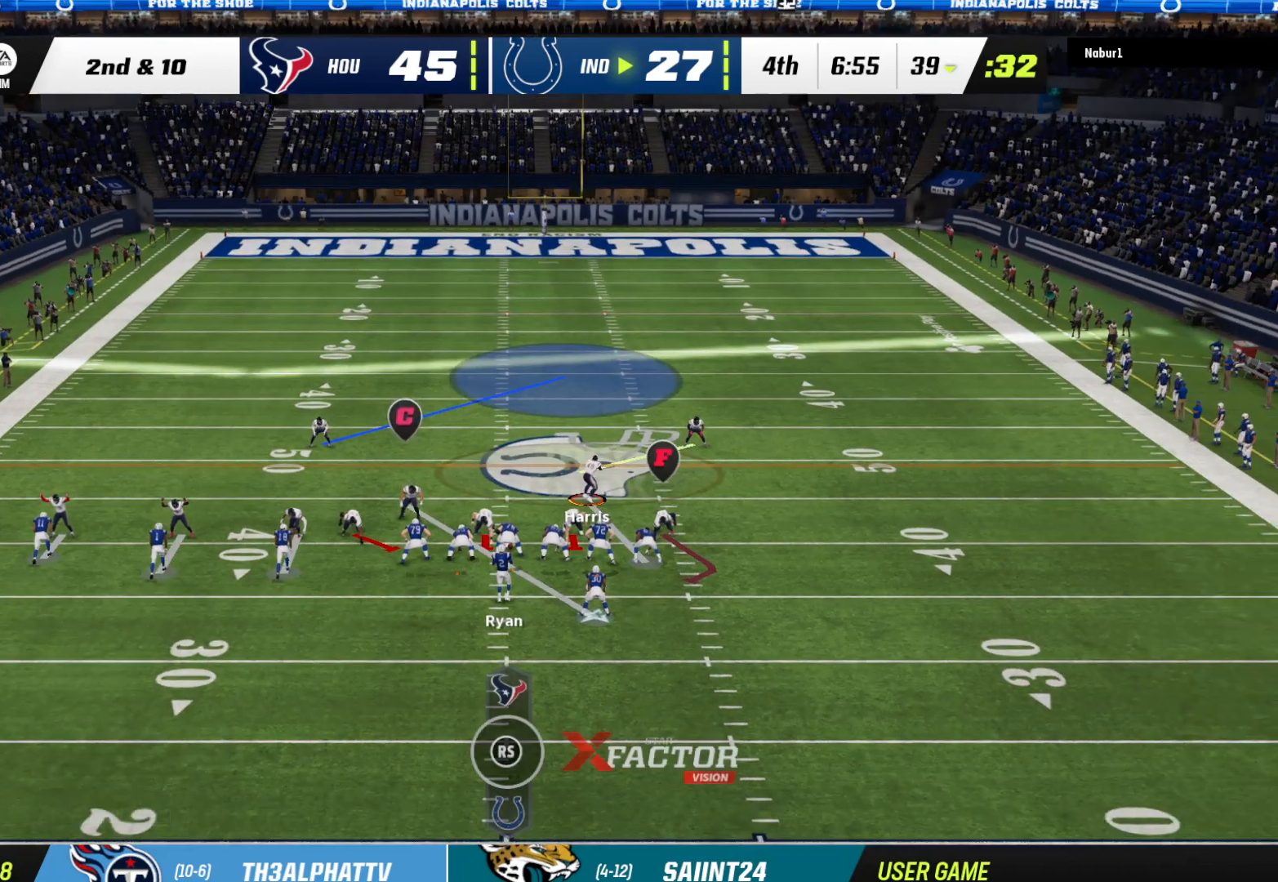
{"buttons": ["R2"], "left_stick": "center", "right_stick": "center", "events": []}
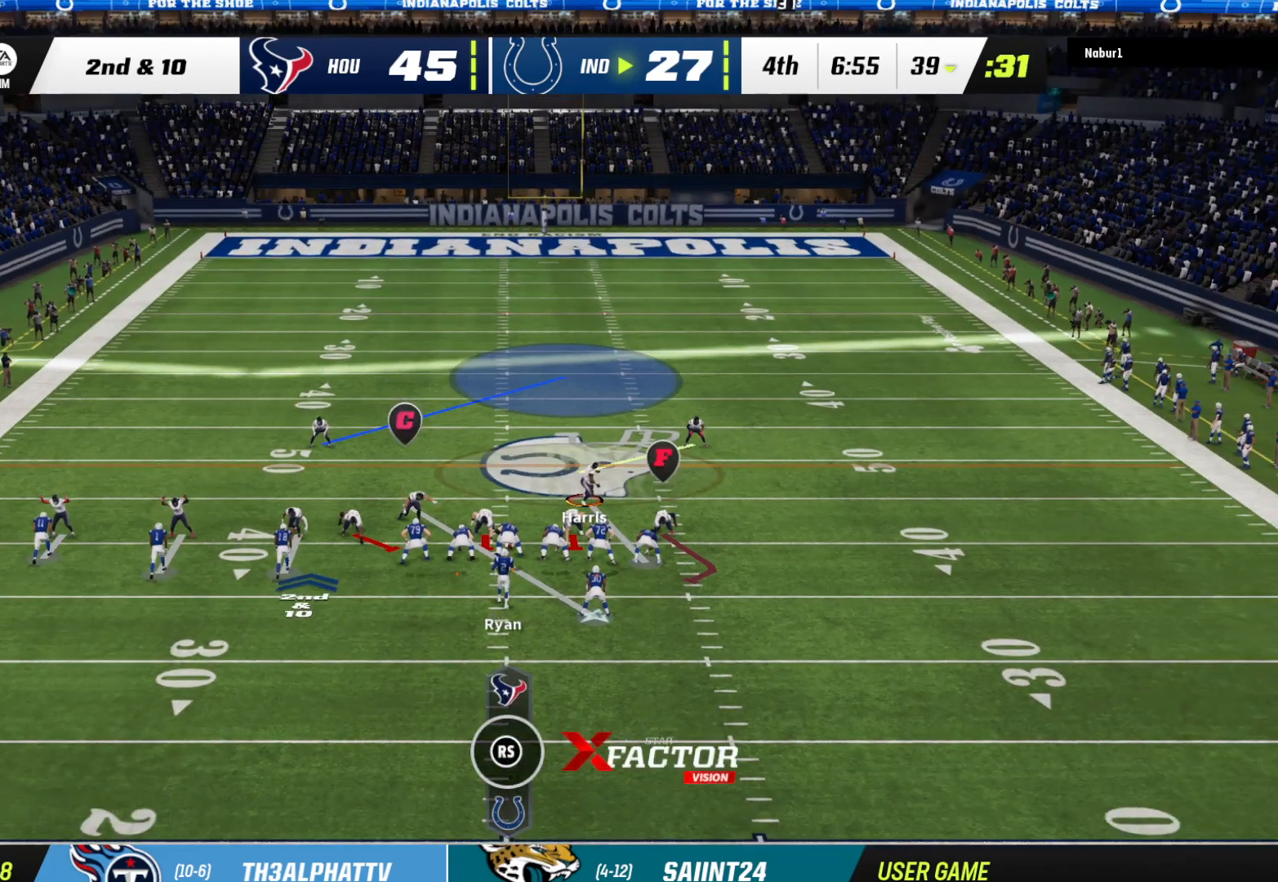
{"buttons": [], "left_stick": "center", "right_stick": "center", "events": [[100, "R2", "up"]]}
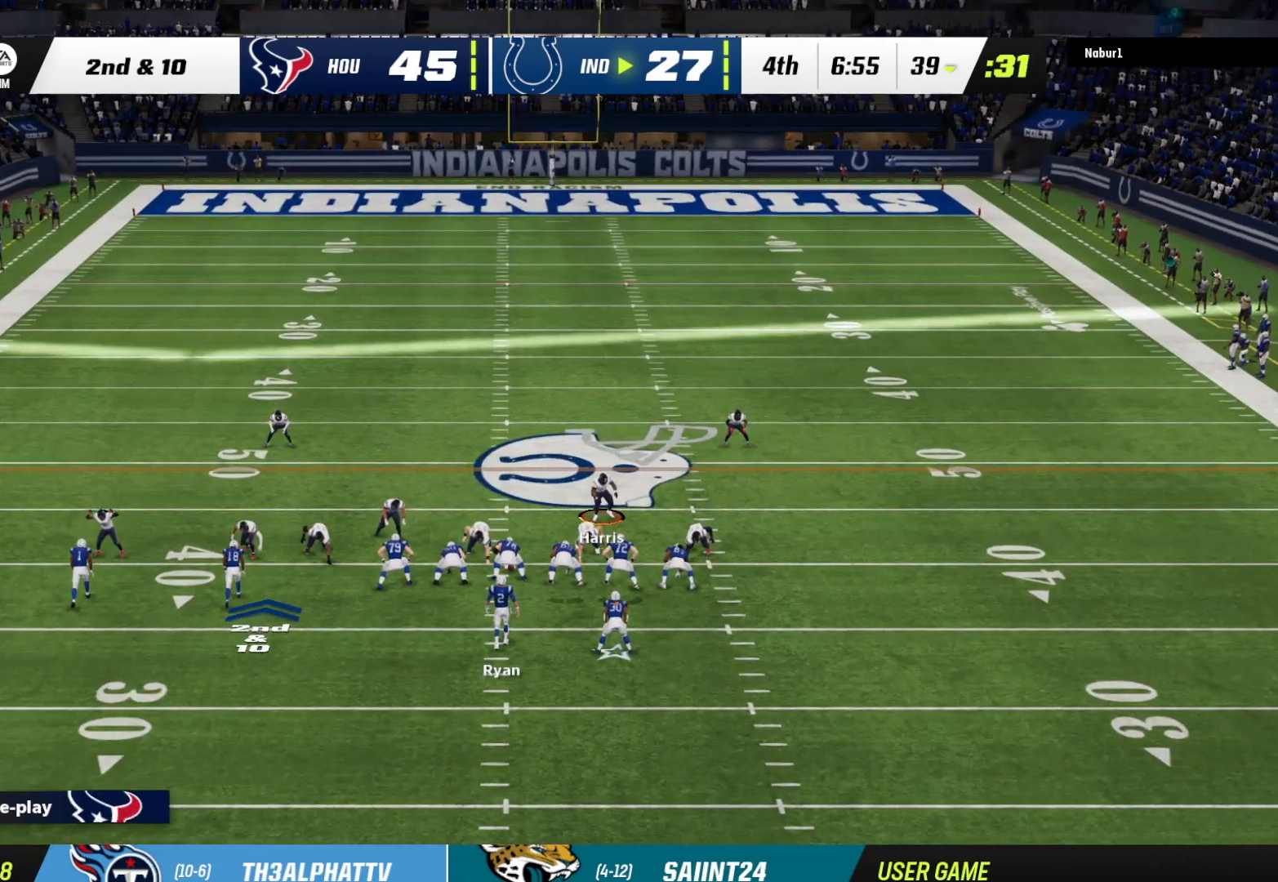
{"buttons": [], "left_stick": "center", "right_stick": "center", "events": []}
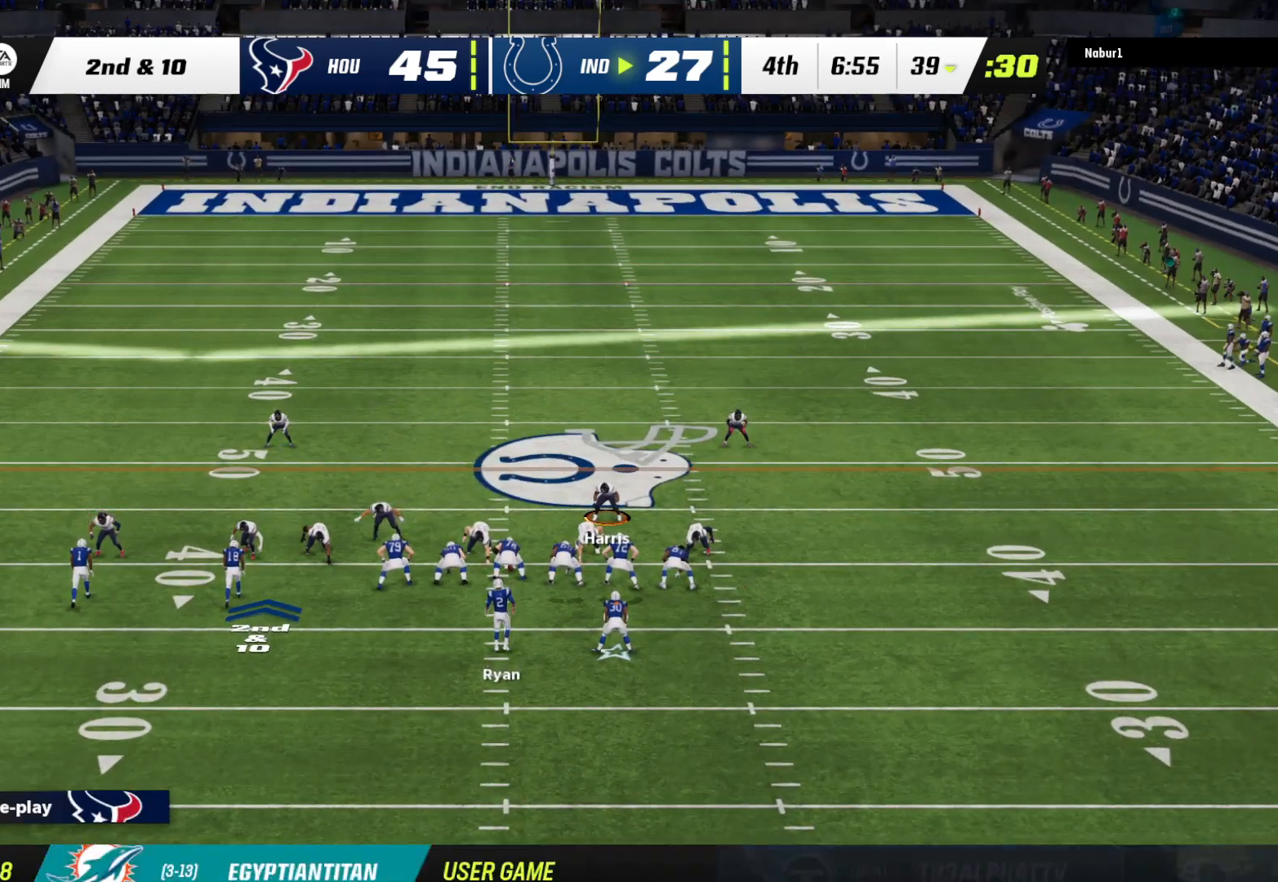
{"buttons": [], "left_stick": "center", "right_stick": "center", "events": [[167, "R2", "down"], [500, "R2", "up"]]}
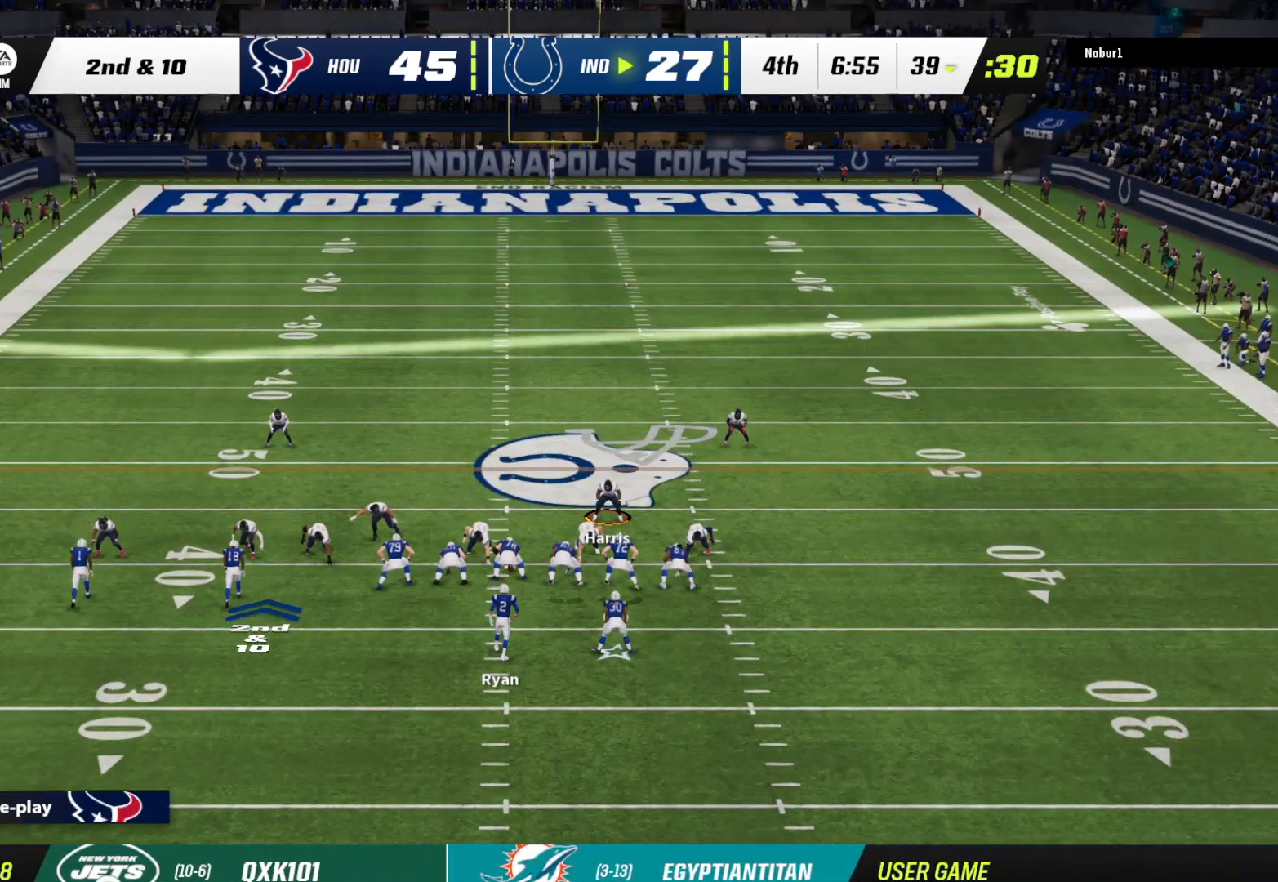
{"buttons": ["X"], "left_stick": "center", "right_stick": "center", "events": [[133, "X", "down"], [300, "X", "up"], [500, "X", "down"]]}
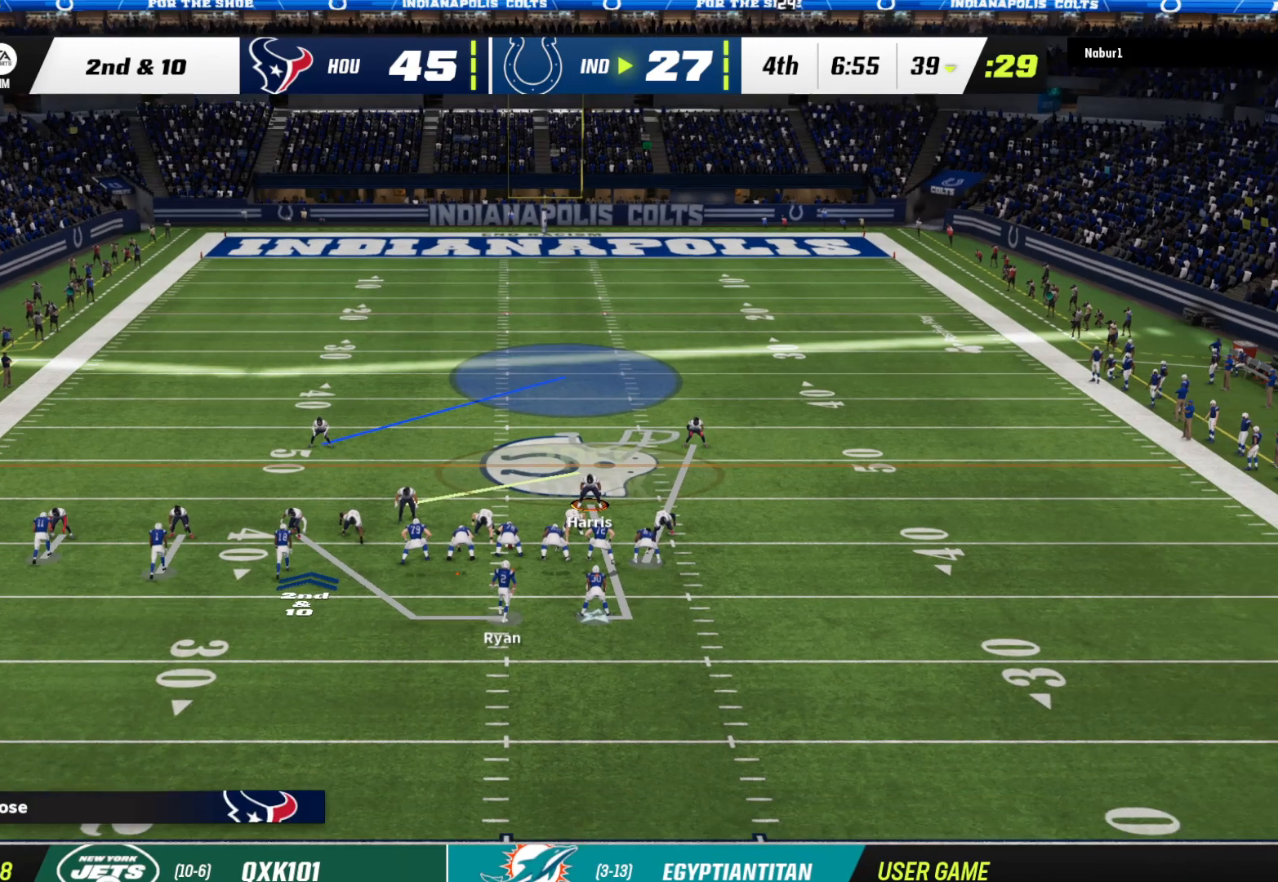
{"buttons": [], "left_stick": "center", "right_stick": "center", "events": [[200, "X", "up"]]}
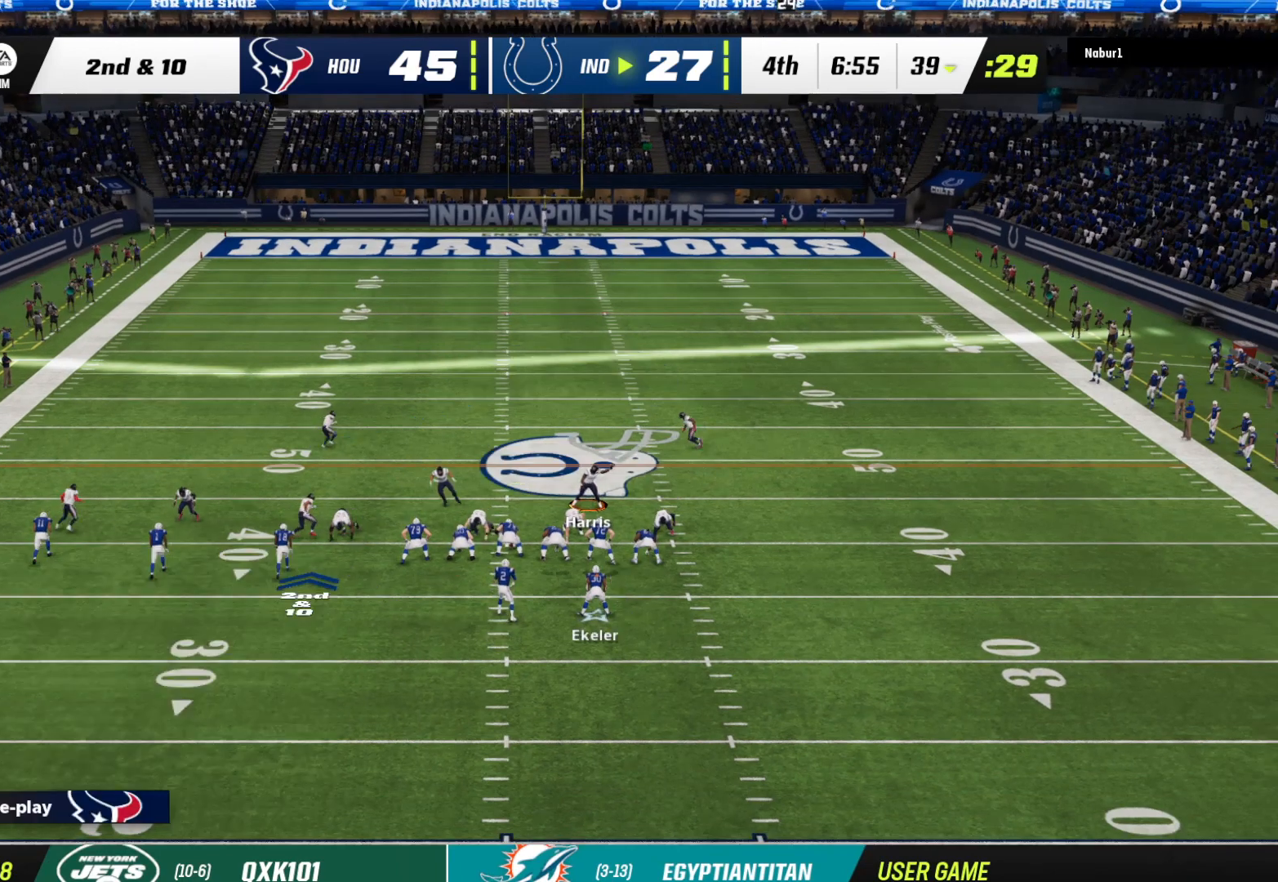
{"buttons": ["R2"], "left_stick": "center", "right_stick": "center", "events": [[133, "R2", "down"]]}
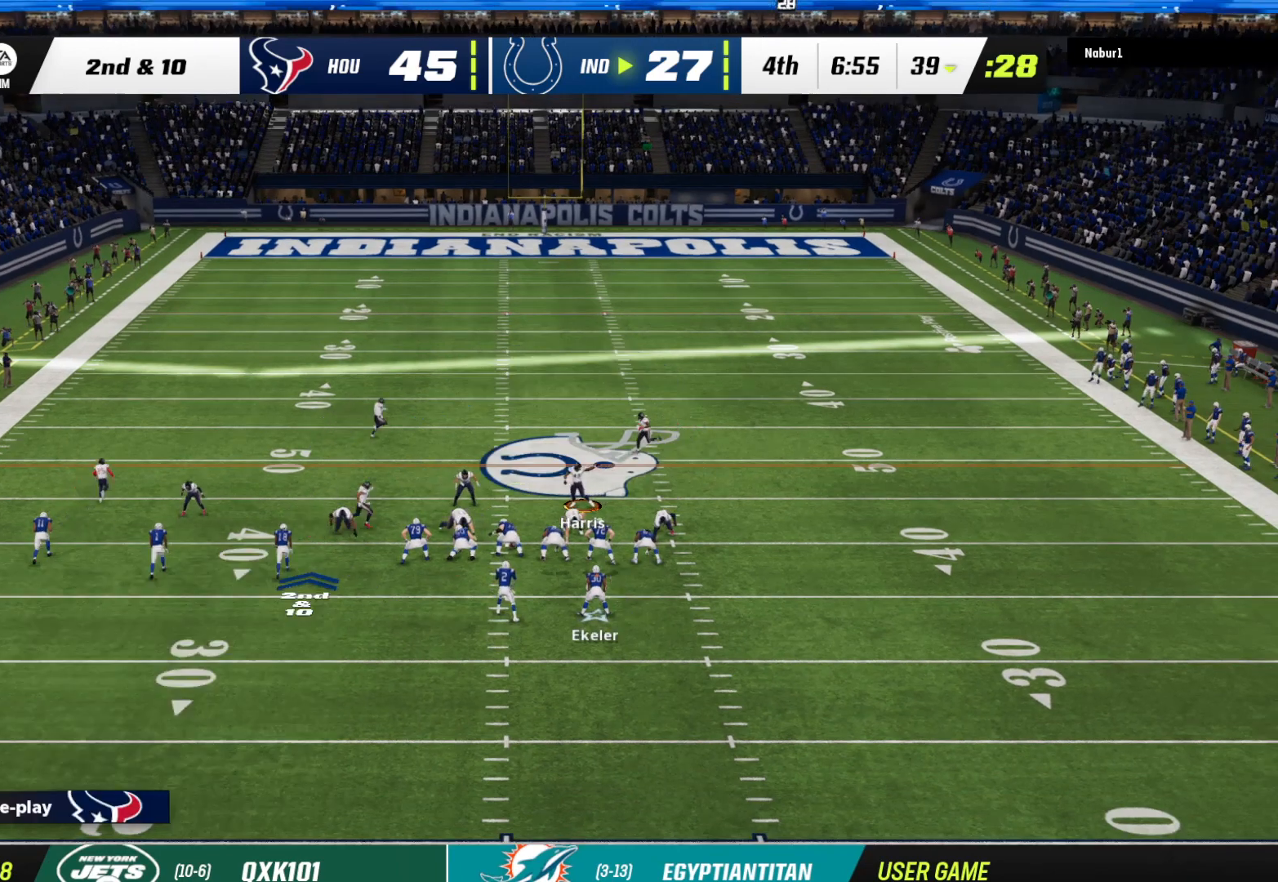
{"buttons": ["R2"], "left_stick": "center", "right_stick": "center", "events": []}
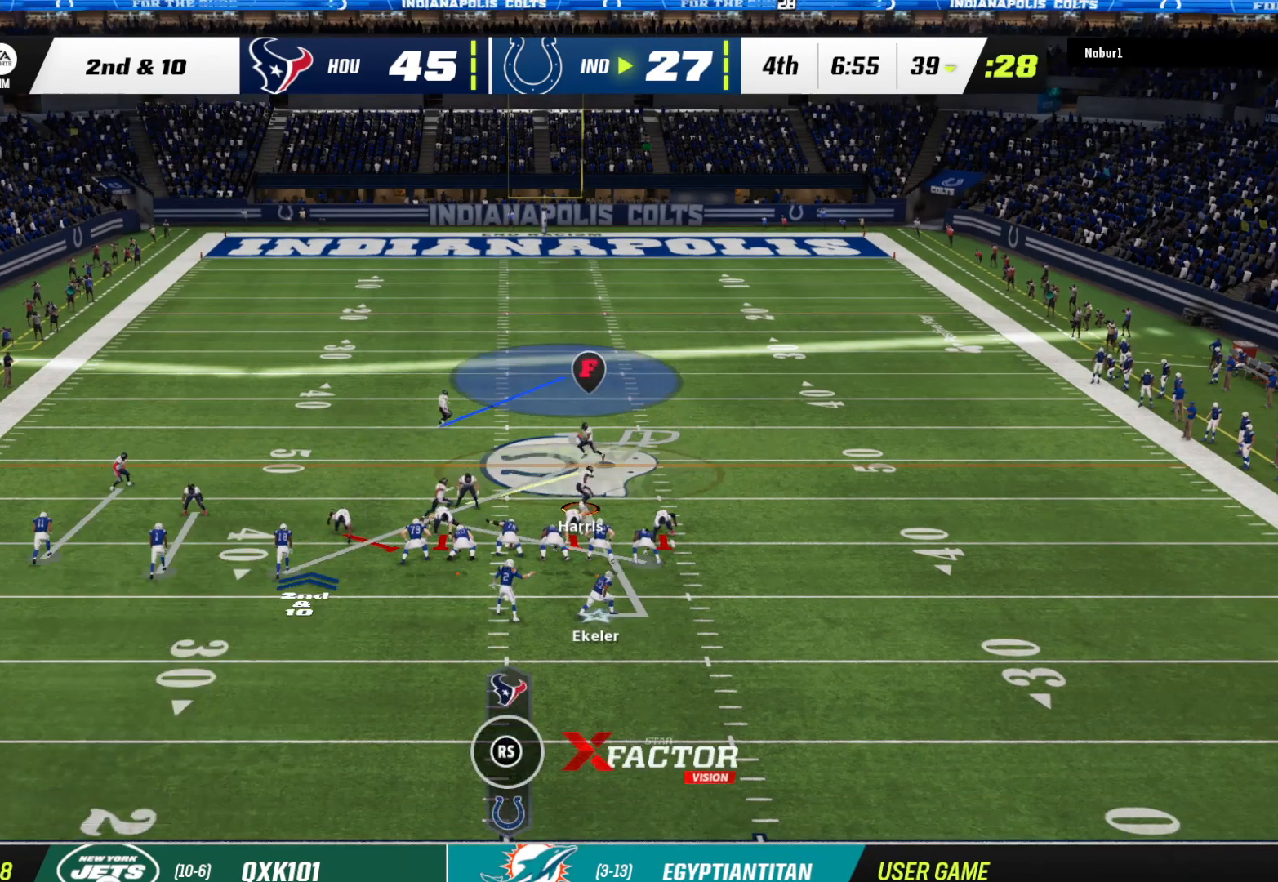
{"buttons": ["R2"], "left_stick": "center", "right_stick": "center", "events": []}
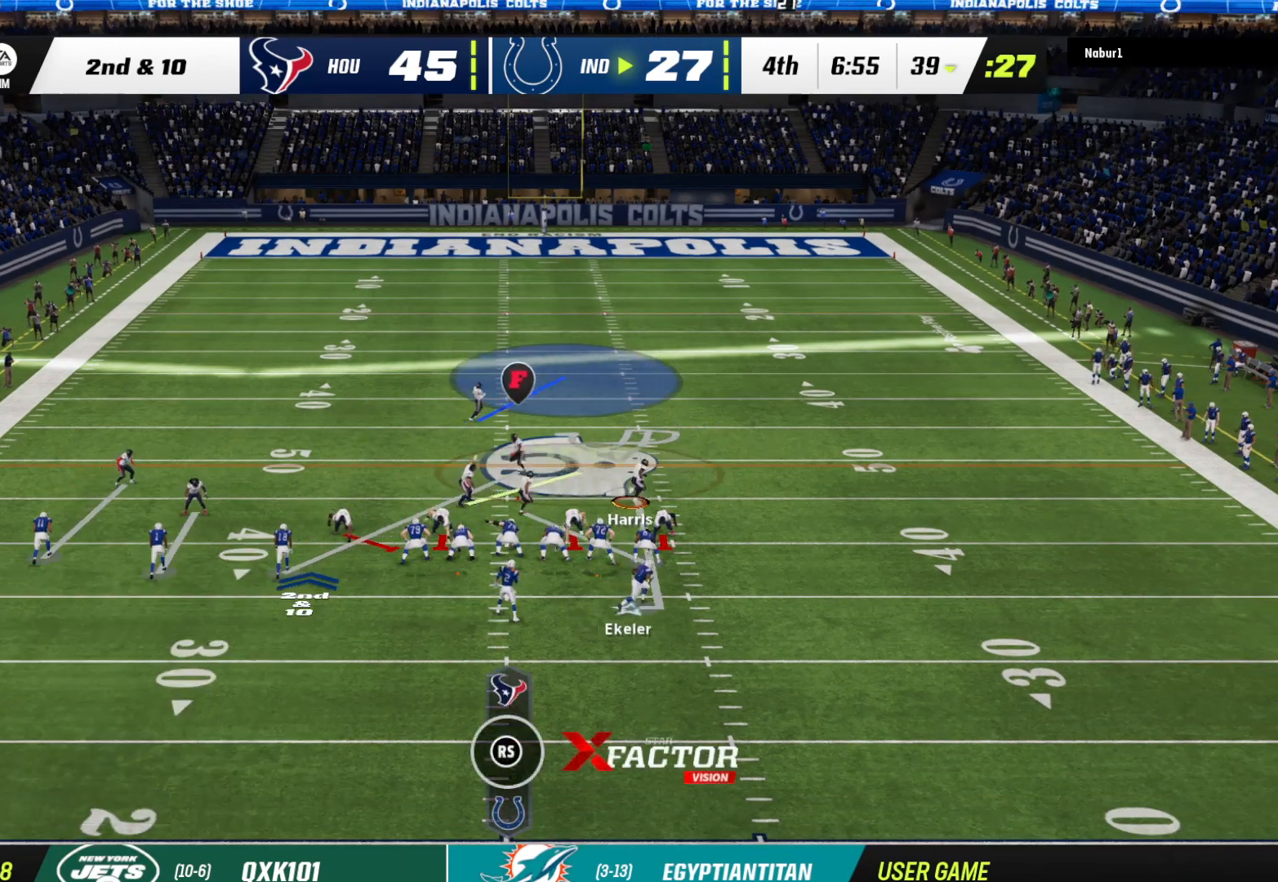
{"buttons": ["R2"], "left_stick": "center", "right_stick": "center", "events": []}
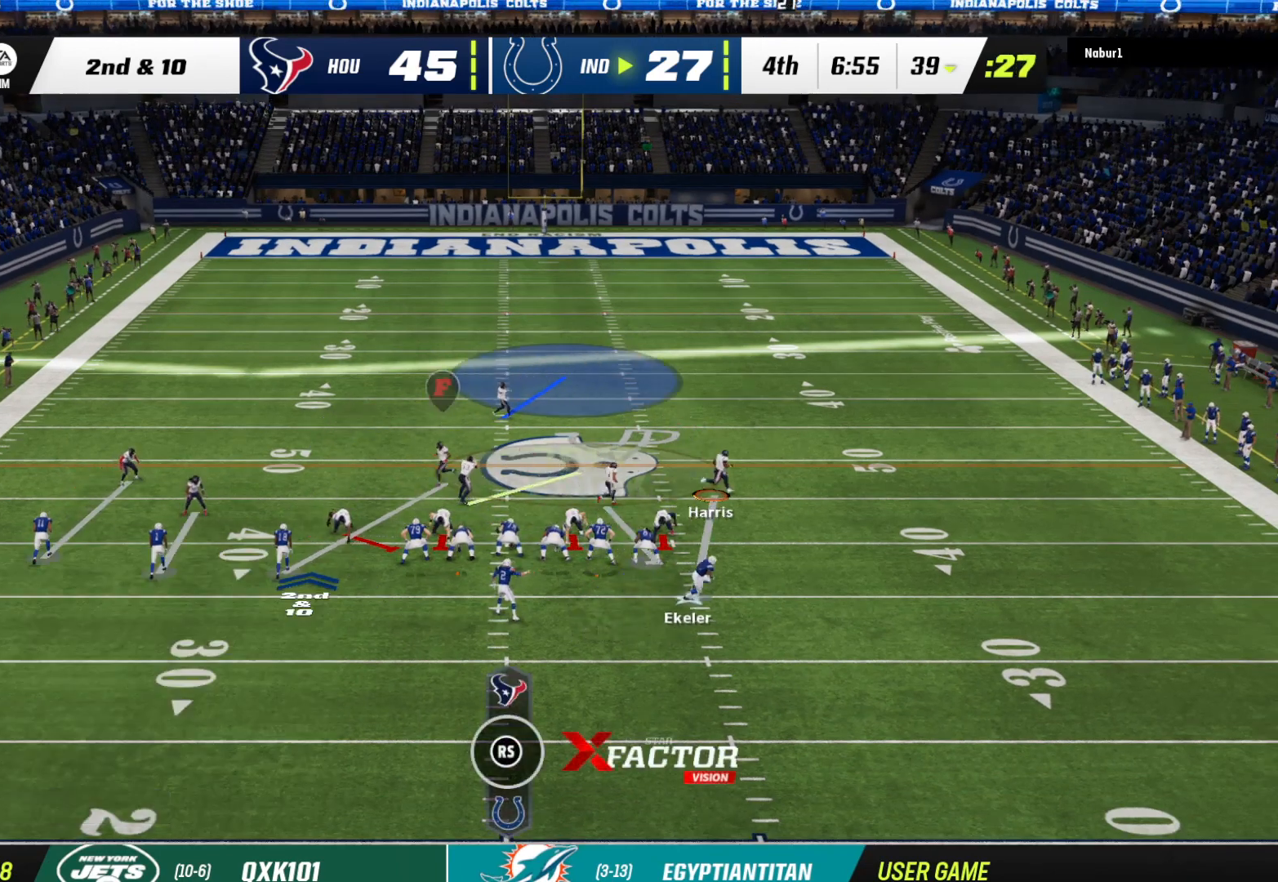
{"buttons": ["R2"], "left_stick": "center", "right_stick": "center", "events": []}
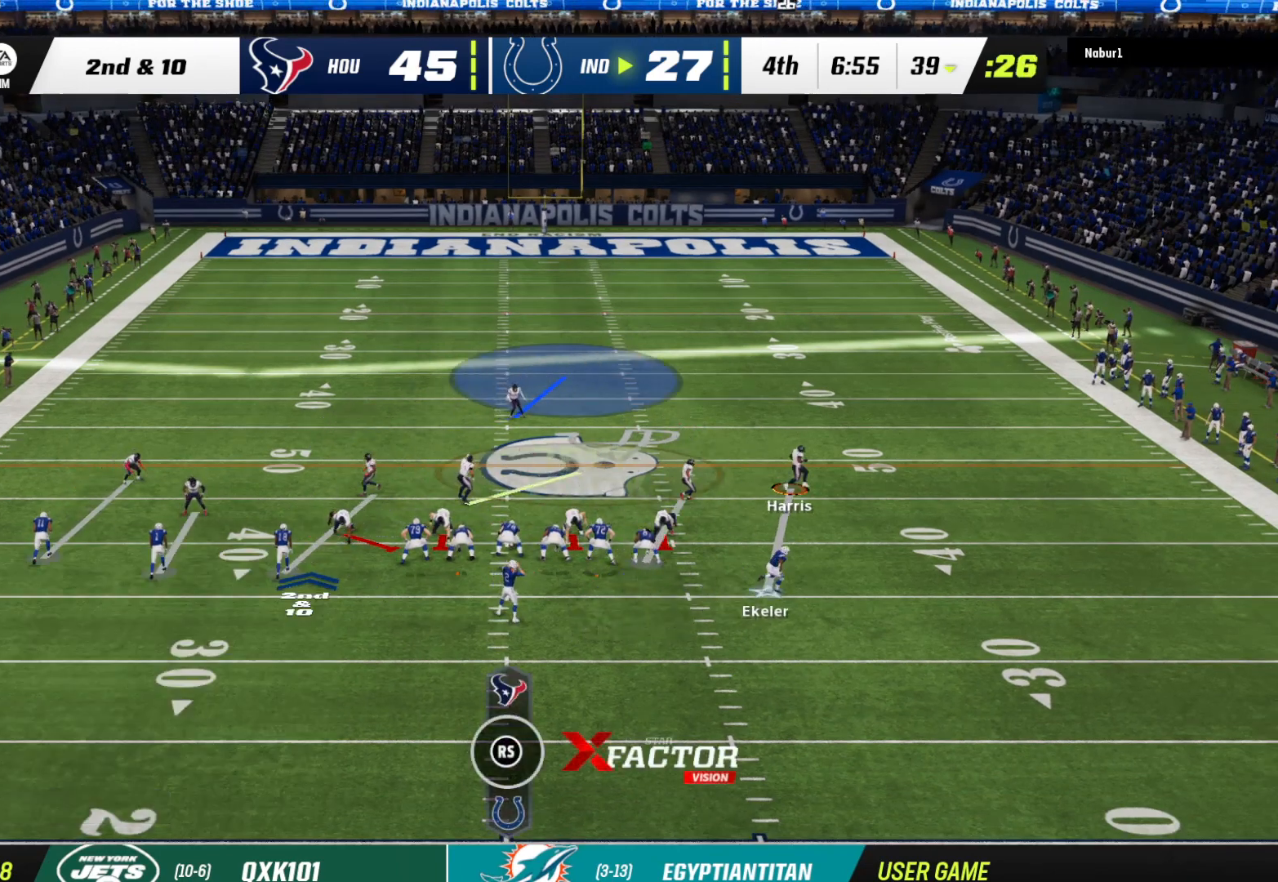
{"buttons": ["R2"], "left_stick": "center", "right_stick": "center", "events": []}